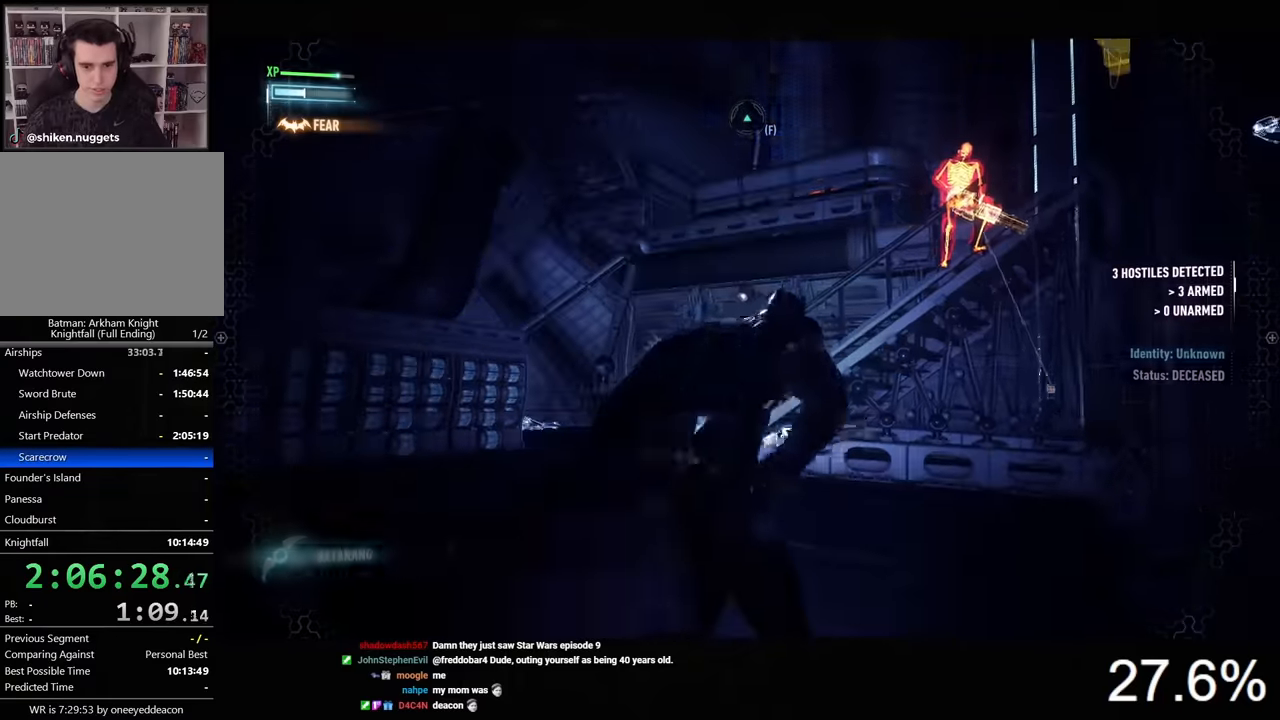
Gameplay with keyboard and mouse; each line is a JSON object with the keys and mouse buttons held at the frame after it. "events" lists presses ("down") and releases ("up") of "1", "2", "3", "4", "5", "a", "alt", "c", "caps_lock", "ctrl", "d", "e", "f", "g", "q", "r", "s", "shift", "space", "t", "tab", "v", "w", "x", "z", "mouse_left", "mouse_wheel" and "mouse_right" between this image and that frame as [ms after this image, input, new state], when the widget could be followed in between. "mouse_left", "mouse_wheel", "mouse_right" = the "left", "wheel", "right" buttons of the "mouse" list. No other keys are recorded. "wheel" means that the mouse wheel is clicked or scrolled. "mouse_move" is the direction in which the mouse moves at that frame (one of eight, or "still"), when it could be read.
{"keys": [], "mouse": [], "mouse_move": "still", "events": []}
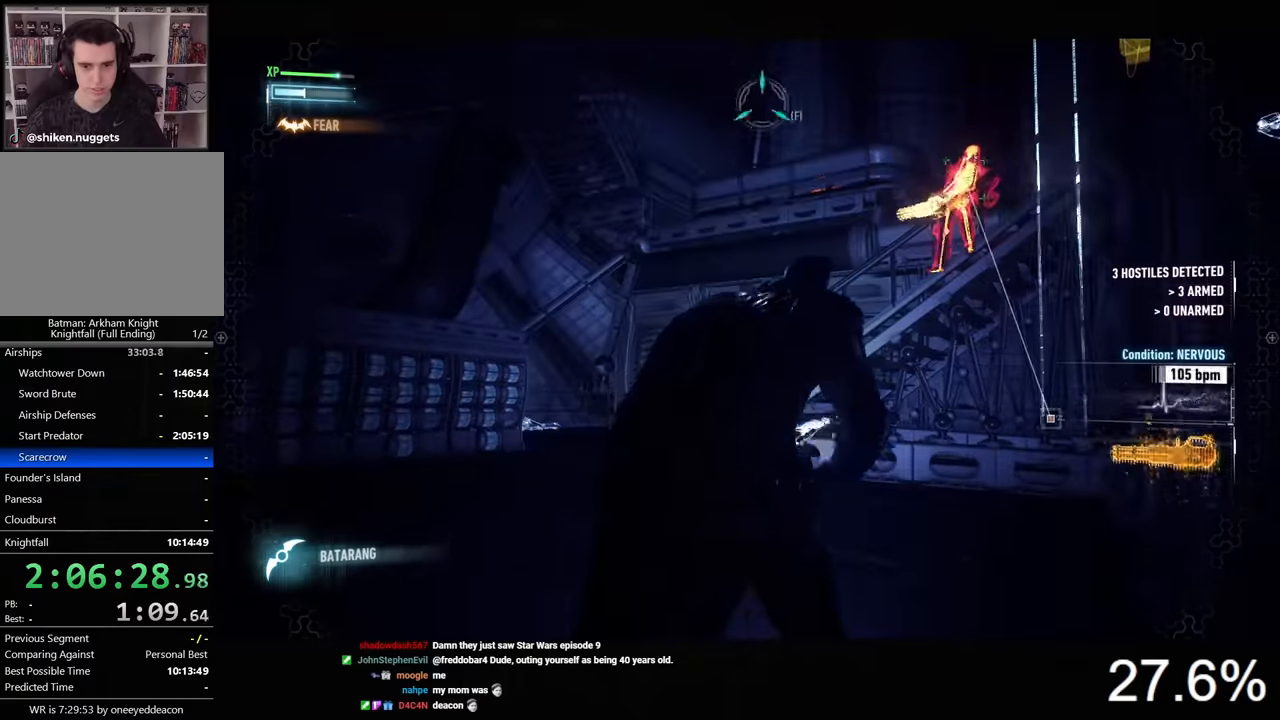
{"keys": ["d", "space"], "mouse": [], "mouse_move": "still", "events": [[367, "space", "down"], [400, "d", "down"]]}
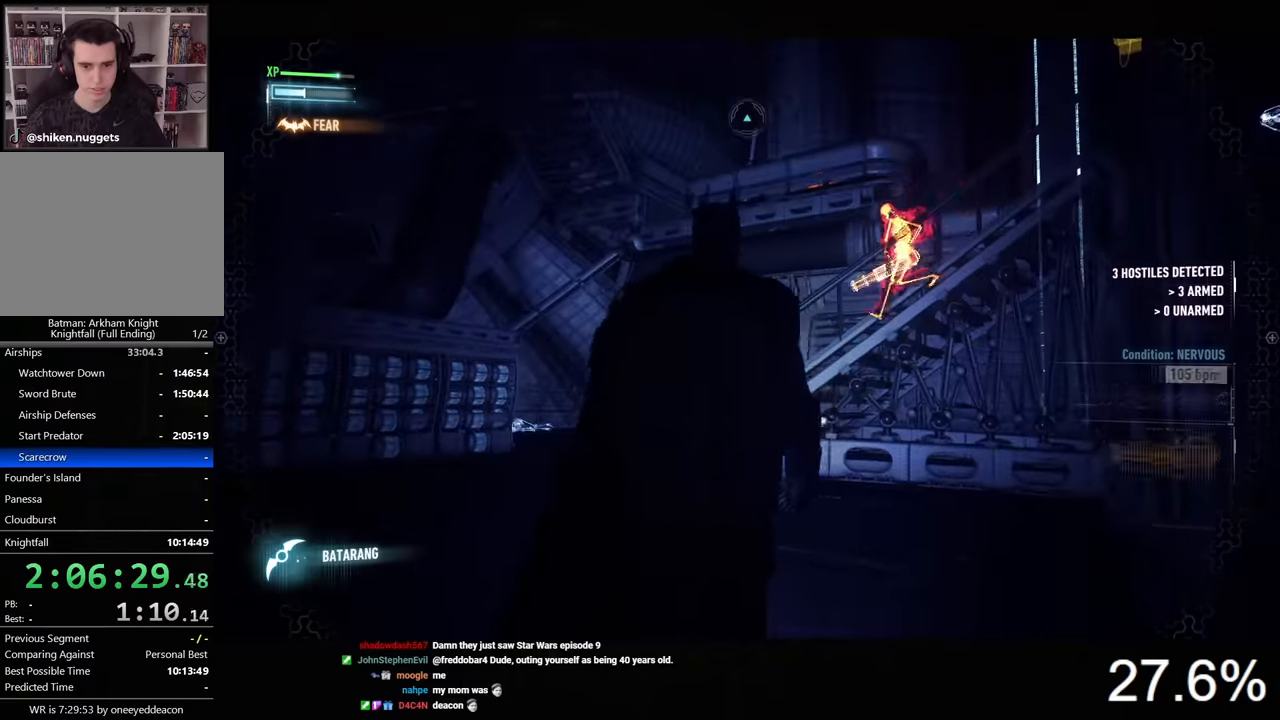
{"keys": ["d", "space"], "mouse": [], "mouse_move": "left", "events": []}
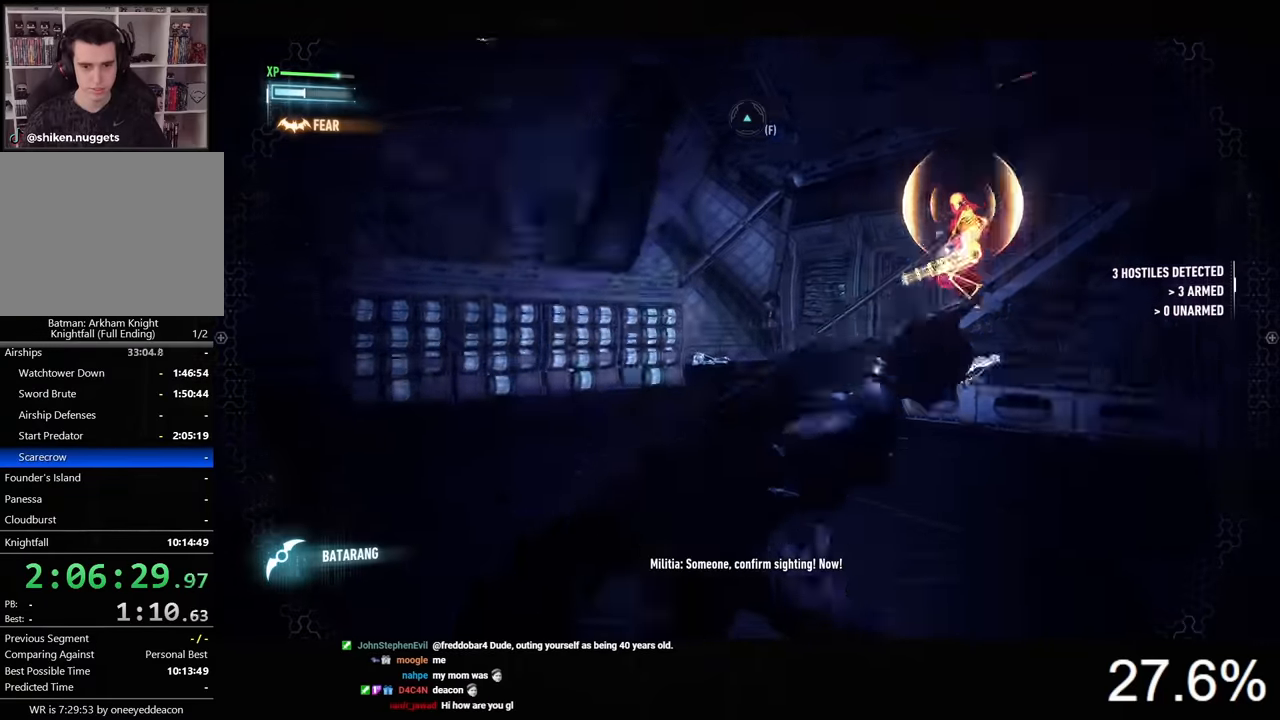
{"keys": ["s", "space"], "mouse": [], "mouse_move": "still", "events": [[33, "s", "down"], [267, "d", "up"]]}
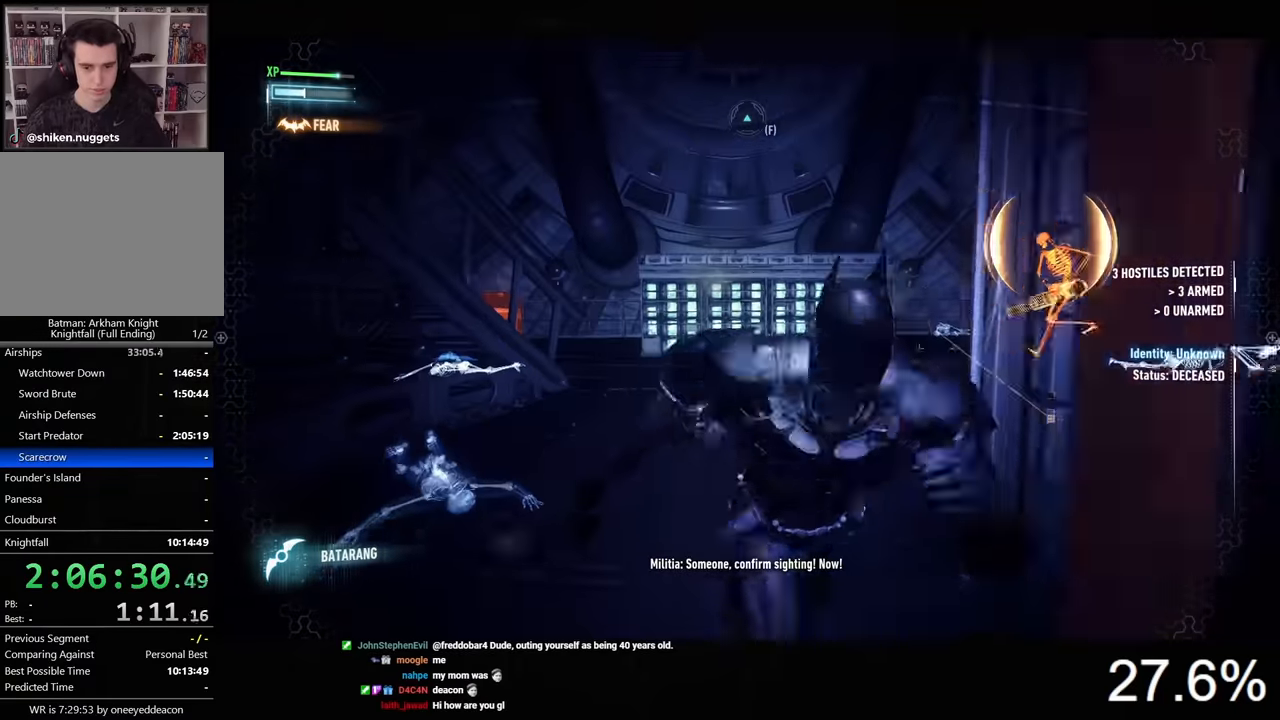
{"keys": ["s", "space"], "mouse": [], "mouse_move": "still", "events": [[400, "d", "down"], [500, "d", "up"]]}
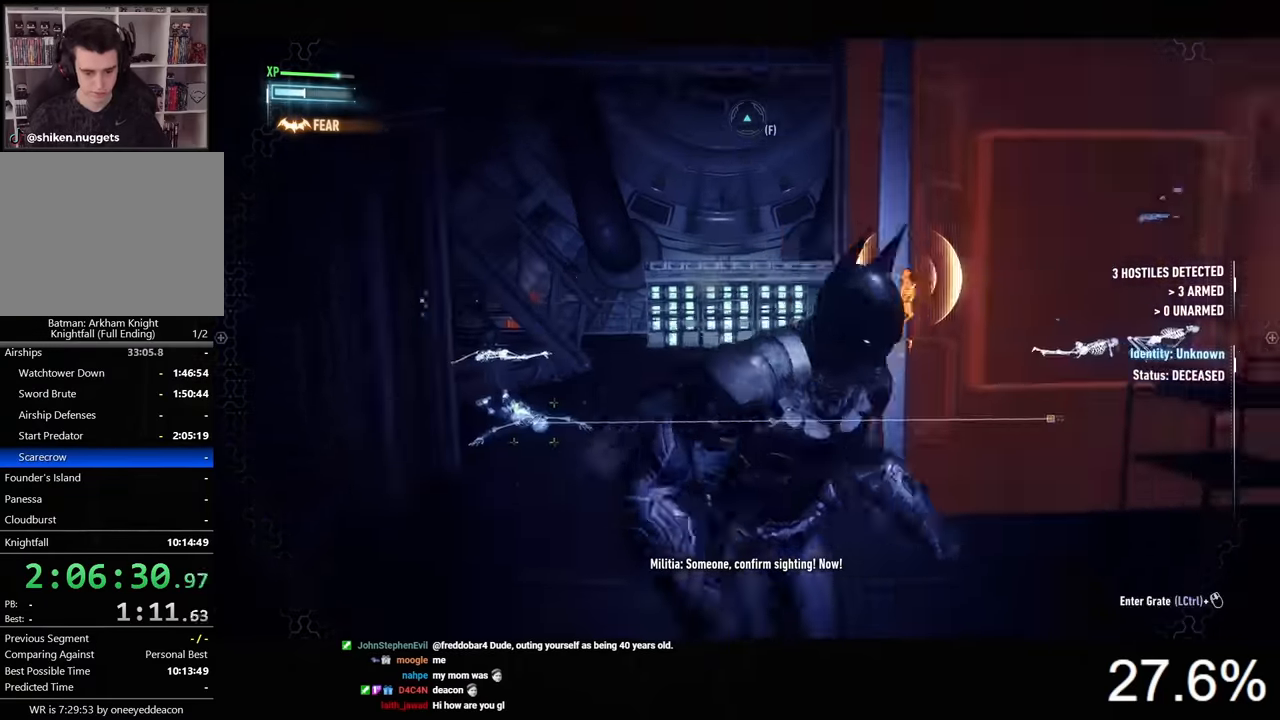
{"keys": ["d", "s", "space"], "mouse": [], "mouse_move": "still", "events": [[367, "d", "down"]]}
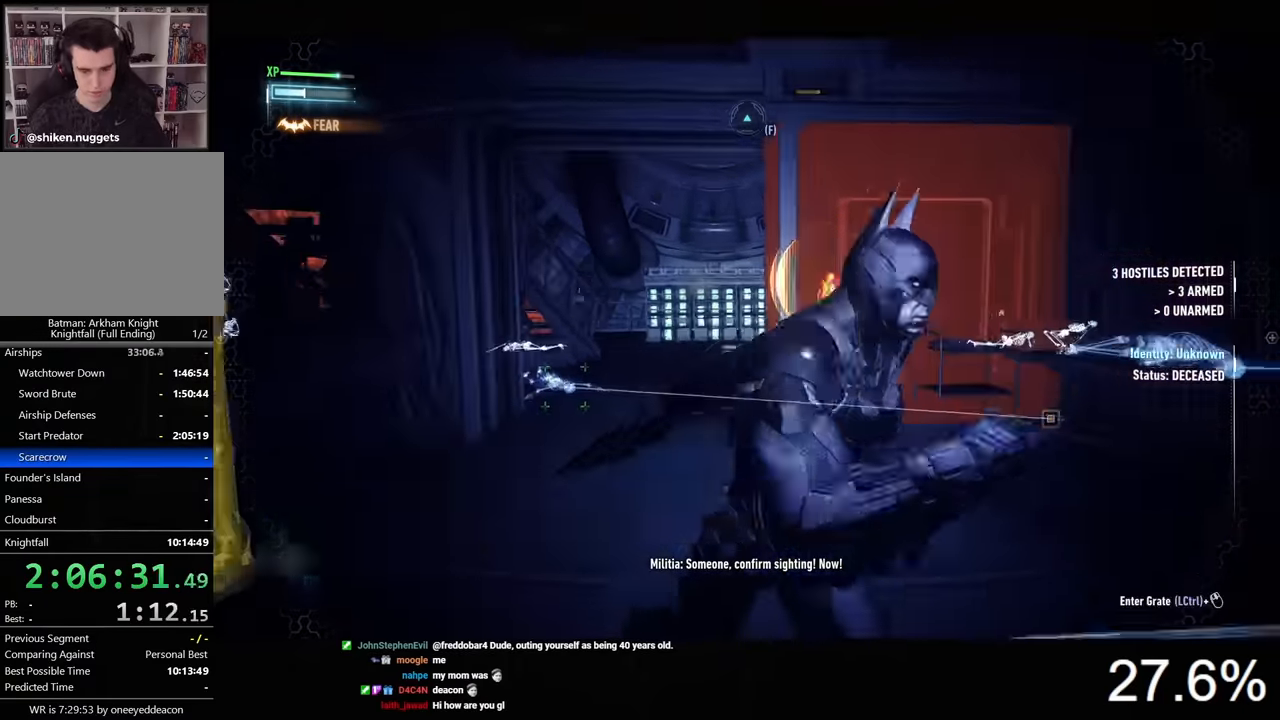
{"keys": ["d", "s", "space"], "mouse": [], "mouse_move": "still", "events": []}
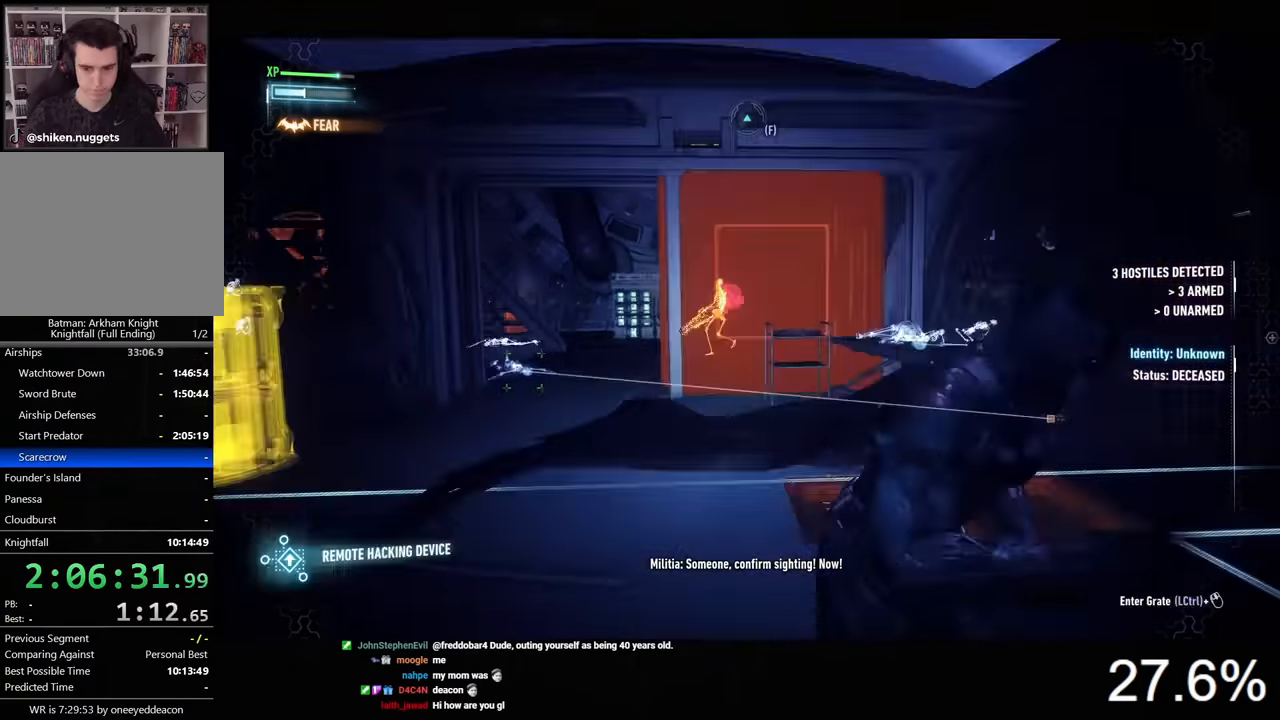
{"keys": ["d", "s"], "mouse": [], "mouse_move": "still", "events": [[333, "space", "up"]]}
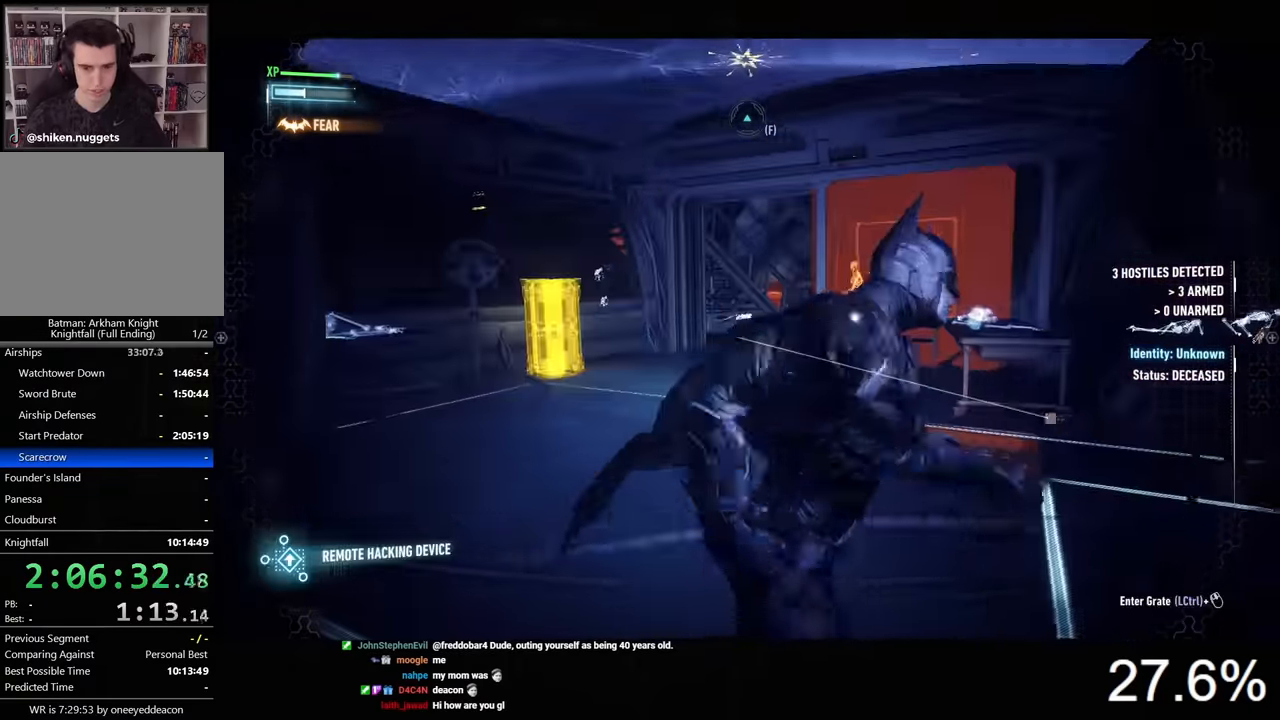
{"keys": ["a", "s"], "mouse": ["right"], "mouse_move": "still", "events": [[200, "d", "up"], [367, "a", "down"], [500, "mouse_right", "down"]]}
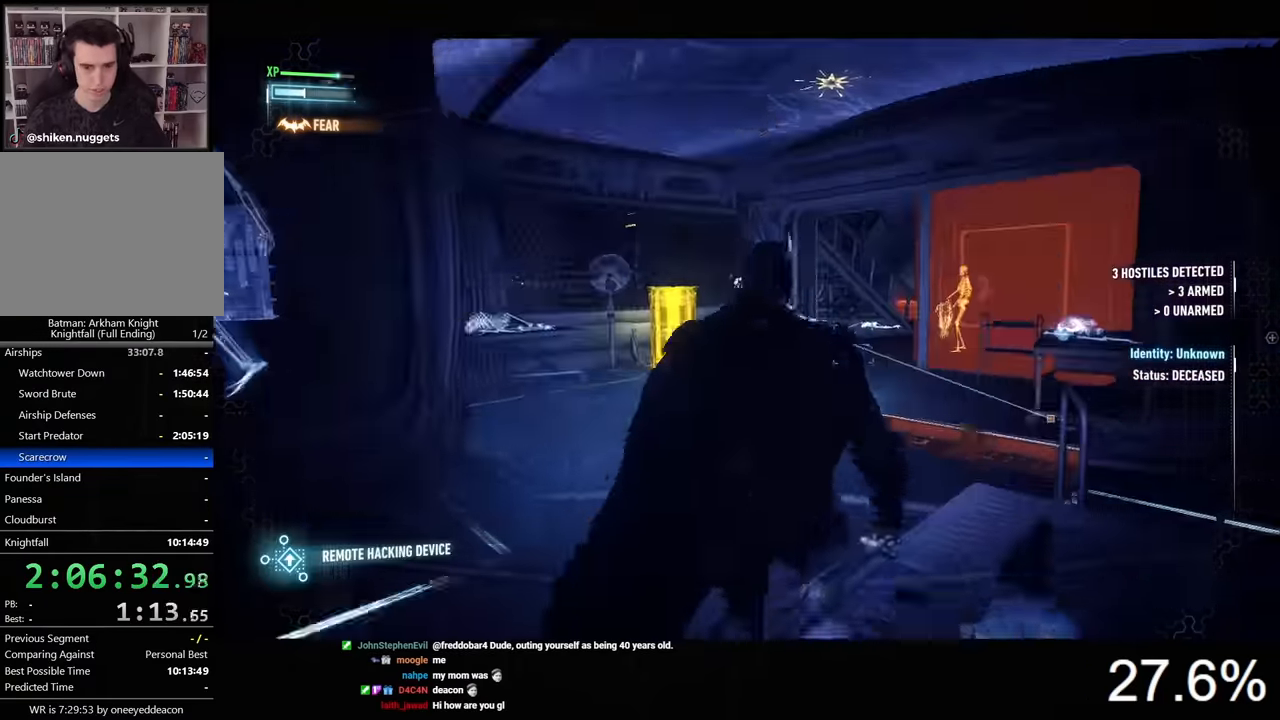
{"keys": ["a", "s"], "mouse": ["right"], "mouse_move": "still", "events": []}
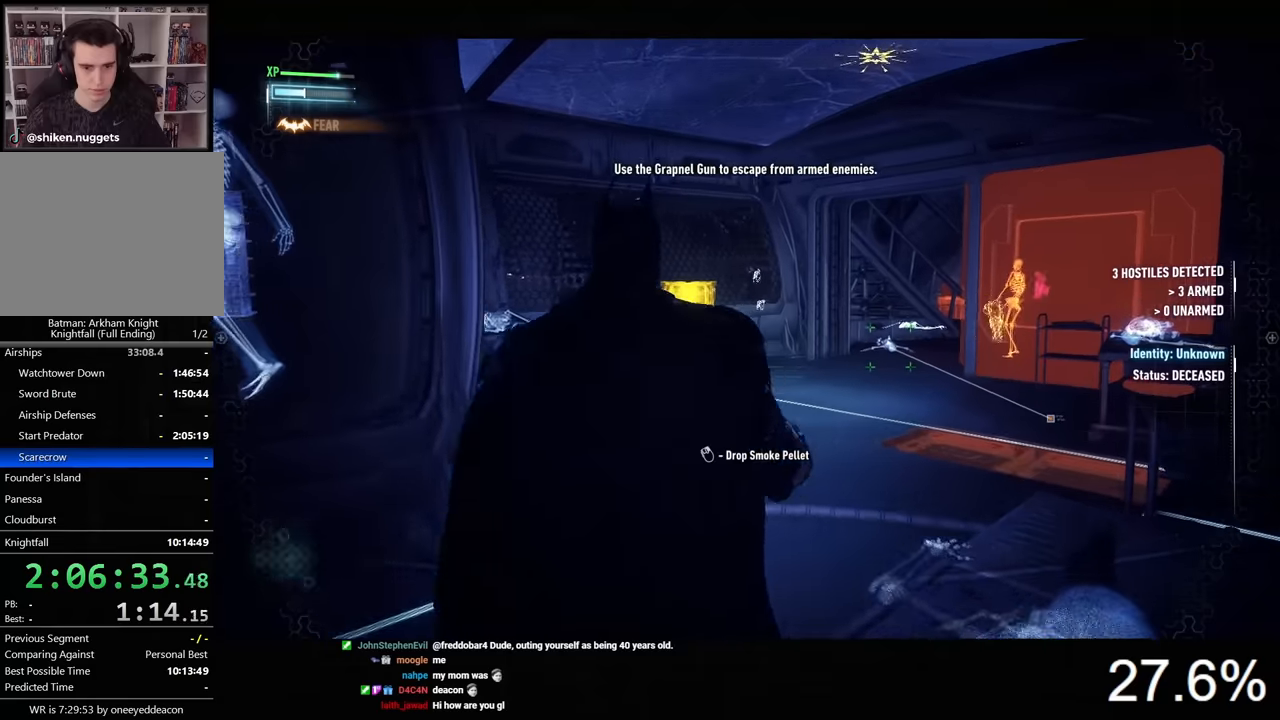
{"keys": ["a", "s"], "mouse": ["right"], "mouse_move": "still", "events": []}
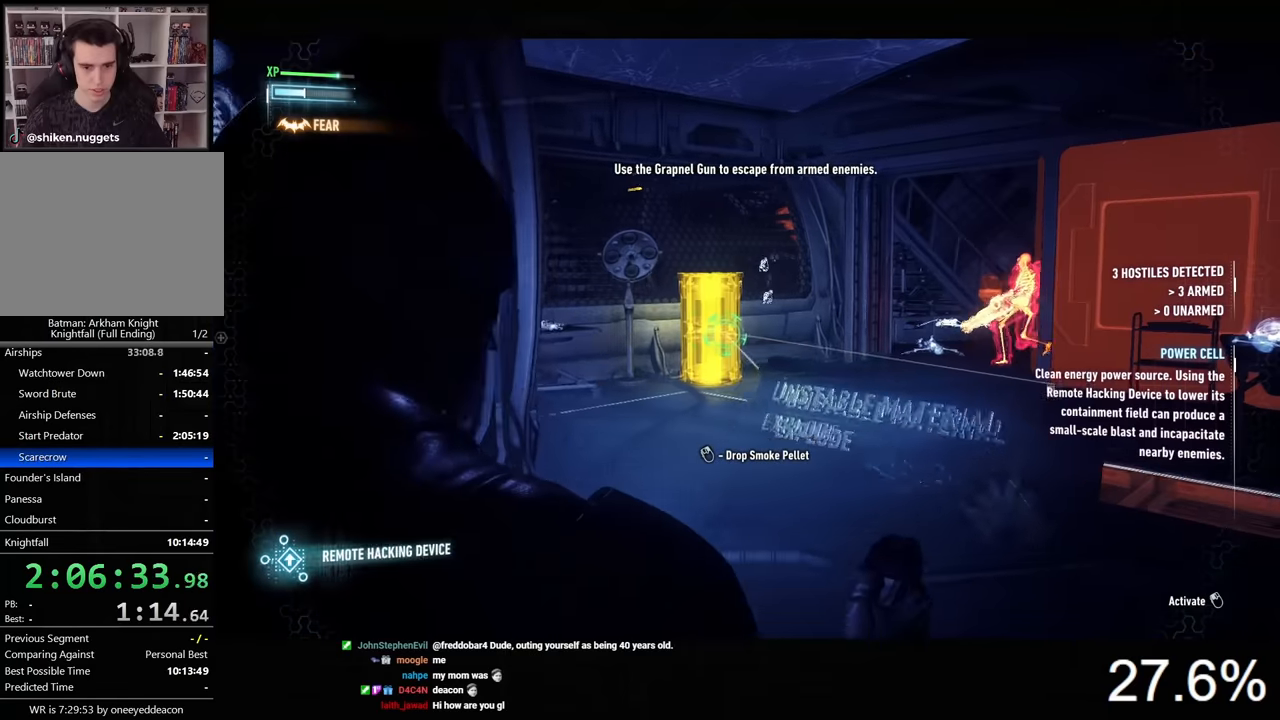
{"keys": [], "mouse": ["right"], "mouse_move": "still", "events": [[66, "s", "up"], [133, "a", "up"]]}
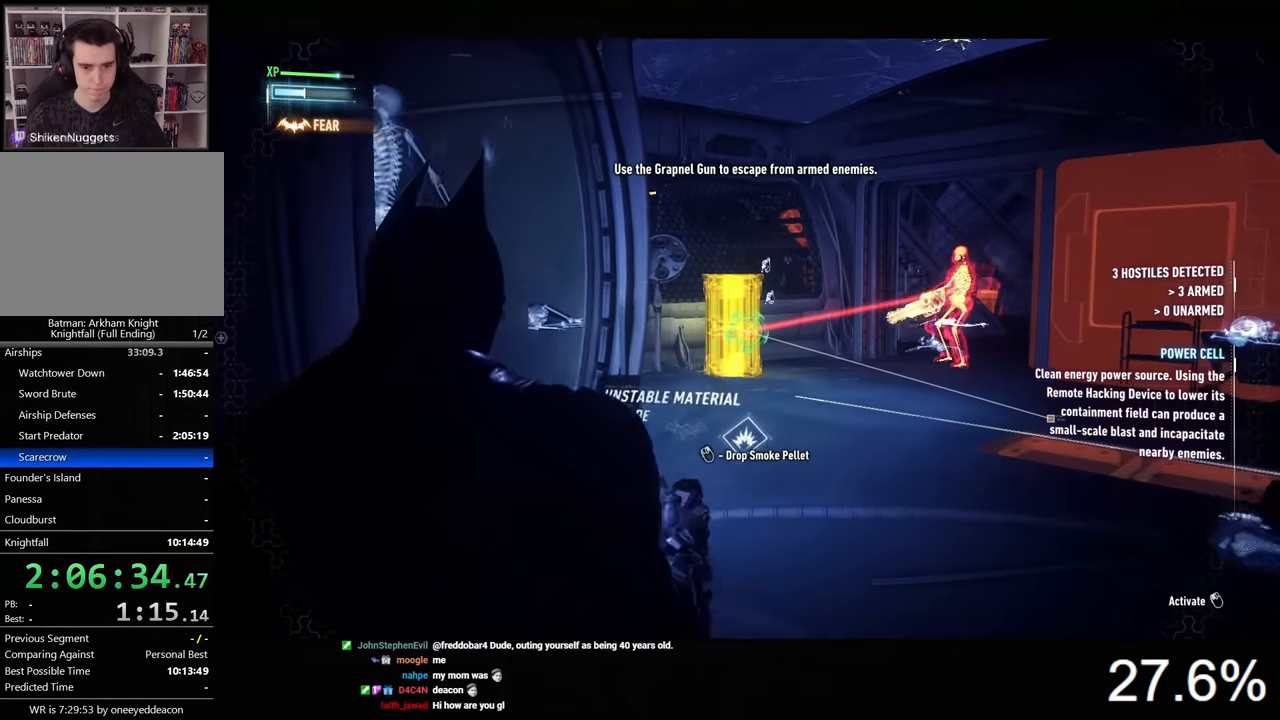
{"keys": ["a", "w"], "mouse": [], "mouse_move": "still", "events": [[66, "mouse_left", "down"], [166, "mouse_left", "up"], [333, "a", "down"], [333, "mouse_right", "up"], [400, "w", "down"]]}
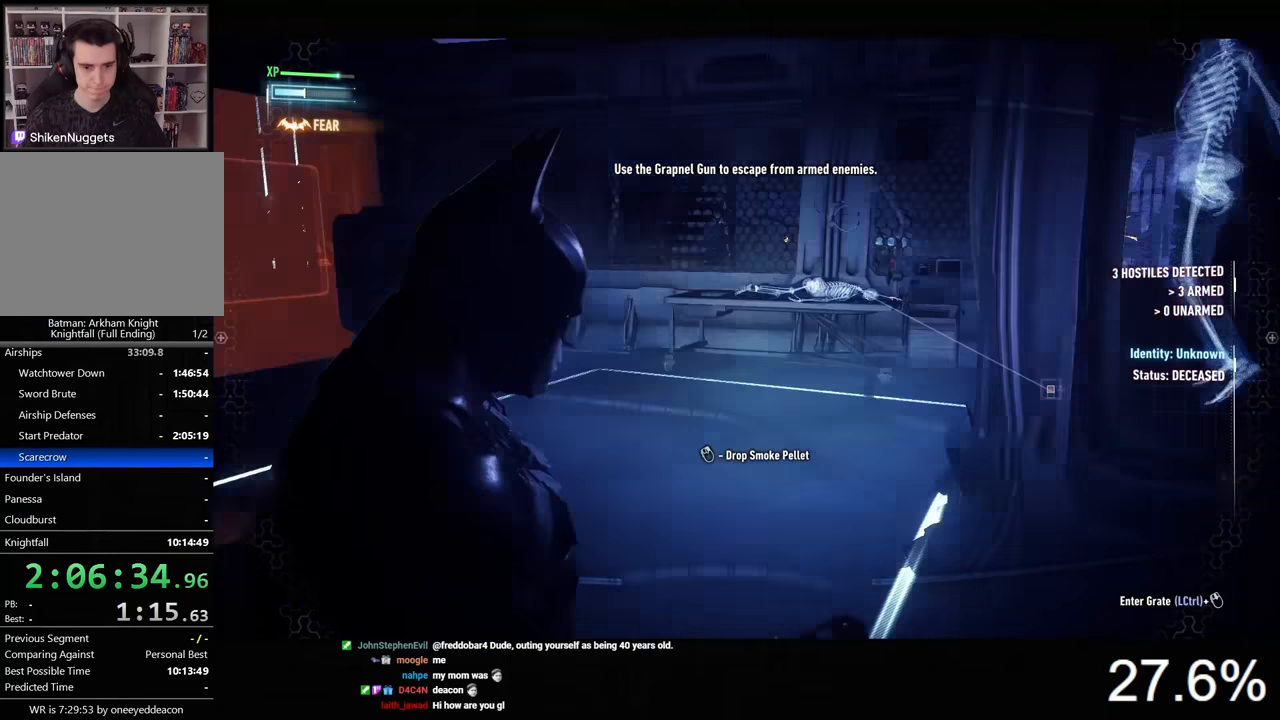
{"keys": ["space", "w"], "mouse": [], "mouse_move": "still", "events": [[33, "a", "up"], [66, "space", "down"]]}
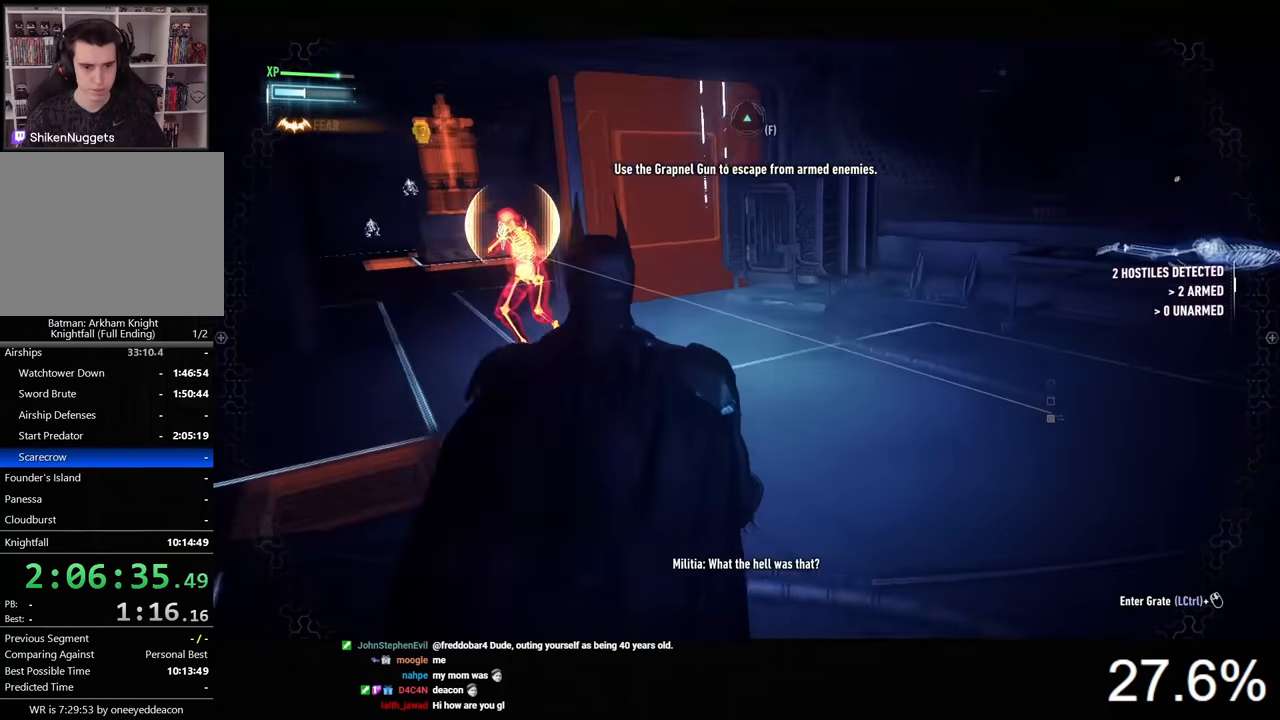
{"keys": ["w"], "mouse": [], "mouse_move": "still", "events": [[300, "space", "up"]]}
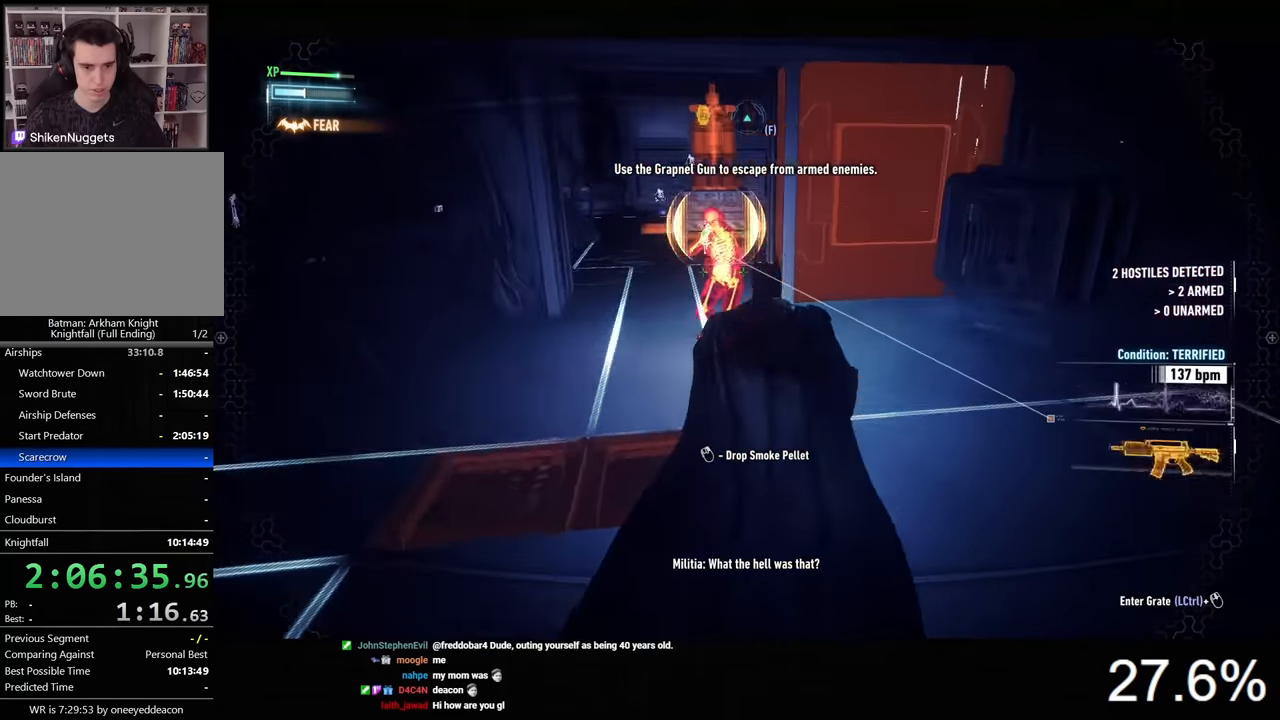
{"keys": ["w"], "mouse": [], "mouse_move": "still", "events": [[100, "mouse_left", "down"], [200, "mouse_left", "up"], [233, "mouse_left", "down"], [333, "mouse_left", "up"], [400, "mouse_left", "down"], [500, "mouse_left", "up"]]}
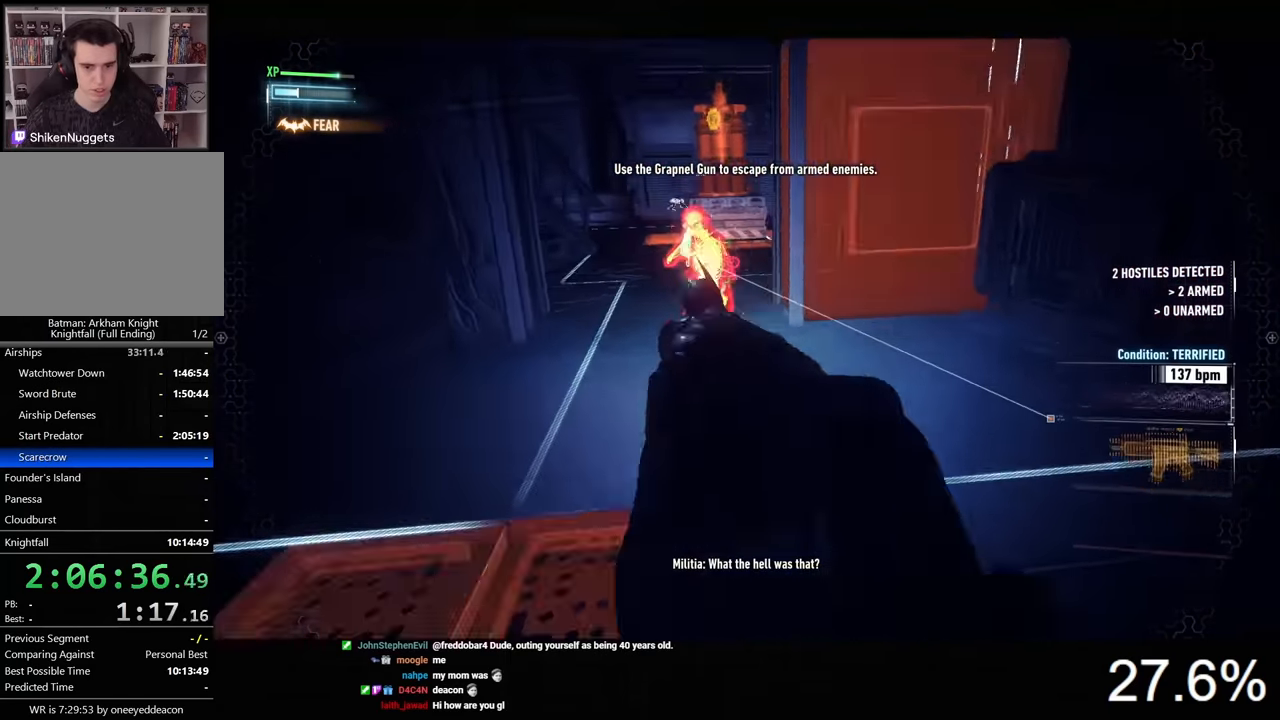
{"keys": ["w"], "mouse": [], "mouse_move": "still", "events": [[66, "mouse_left", "down"], [166, "mouse_left", "up"], [233, "mouse_left", "down"], [333, "mouse_left", "up"], [400, "mouse_left", "down"], [500, "mouse_left", "up"]]}
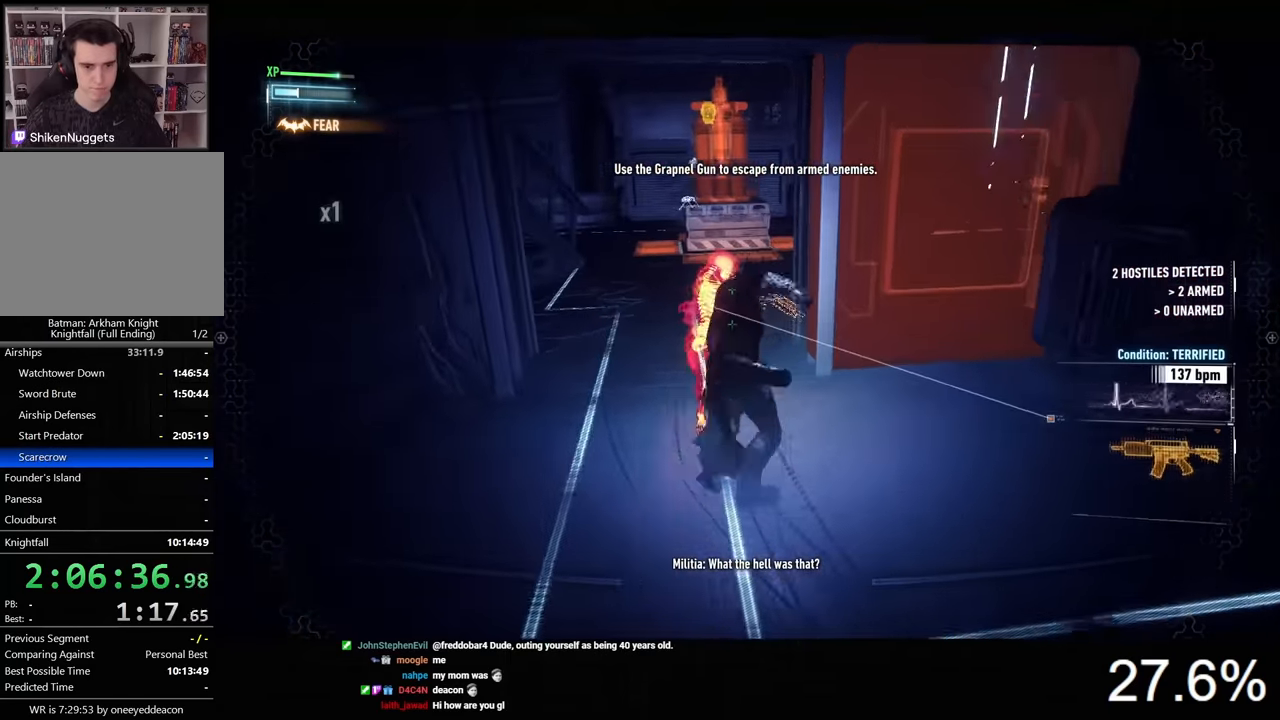
{"keys": ["w"], "mouse": [], "mouse_move": "still", "events": [[33, "mouse_left", "down"], [133, "mouse_left", "up"], [200, "mouse_left", "down"], [266, "mouse_left", "up"], [366, "mouse_left", "down"], [433, "mouse_left", "up"]]}
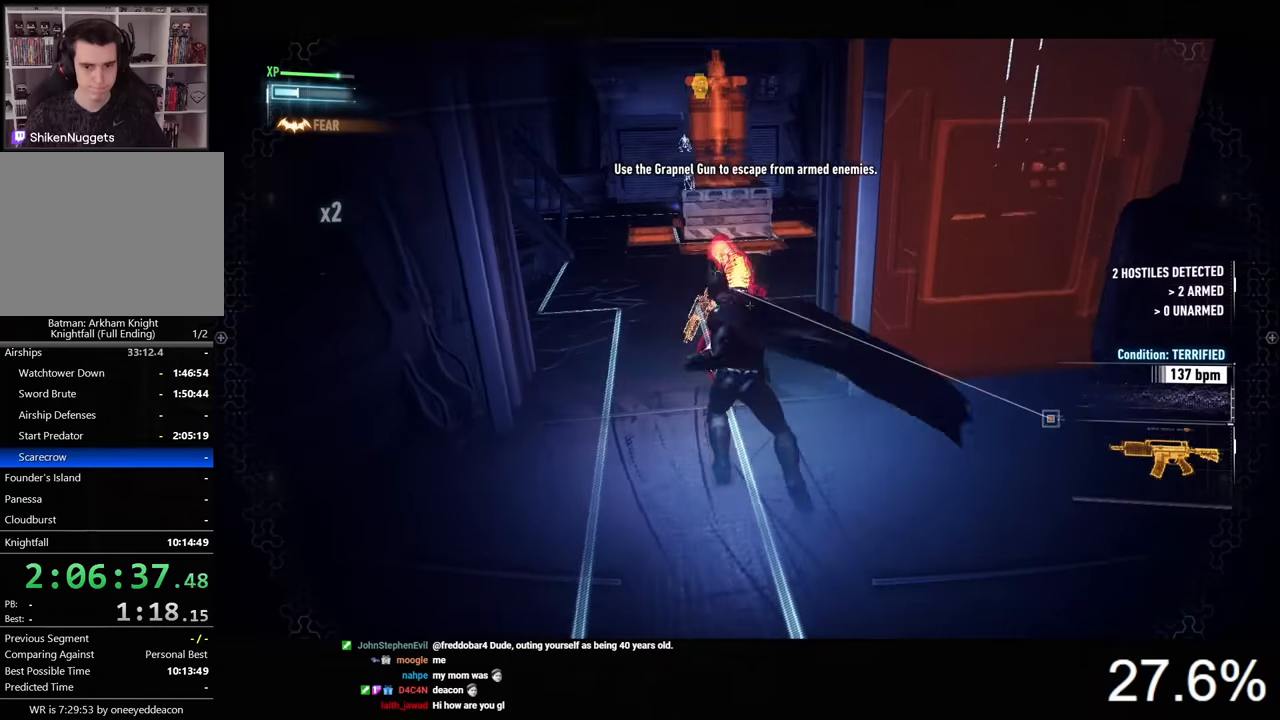
{"keys": ["w"], "mouse": [], "mouse_move": "still", "events": [[33, "mouse_left", "down"], [100, "mouse_left", "up"], [166, "mouse_left", "down"], [266, "mouse_left", "up"]]}
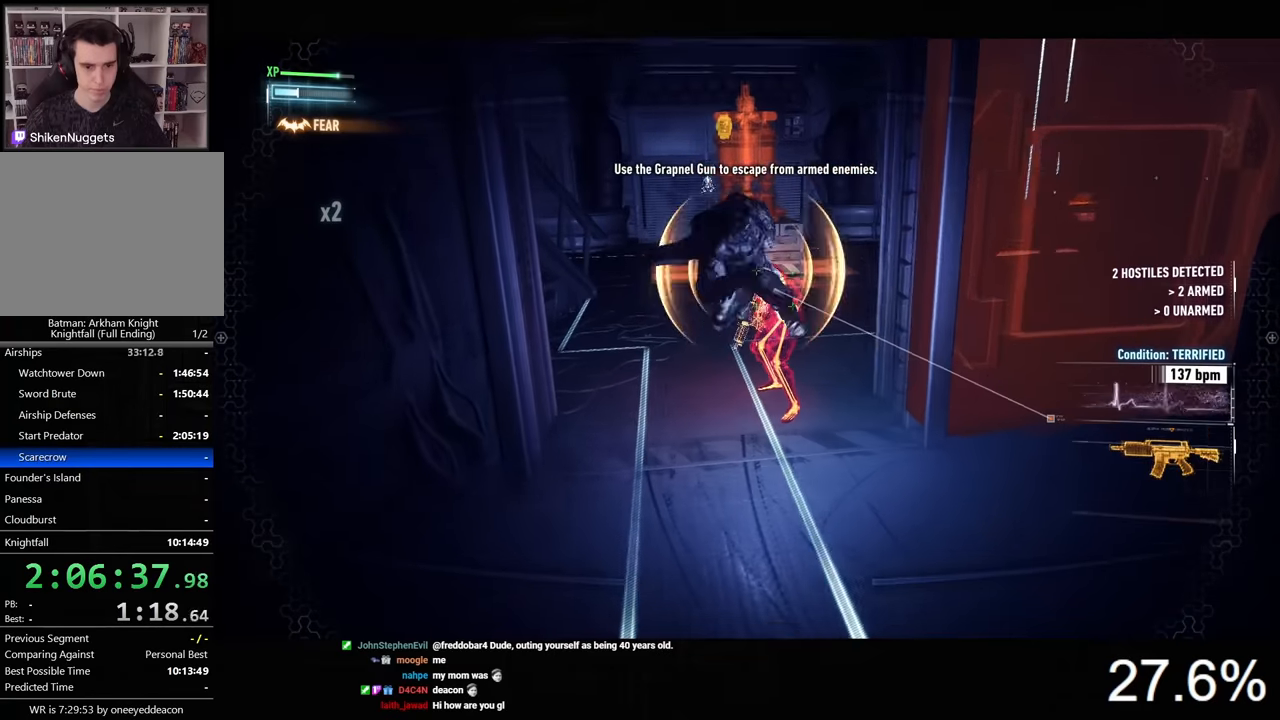
{"keys": ["a"], "mouse": [], "mouse_move": "still", "events": [[333, "a", "down"], [433, "w", "up"]]}
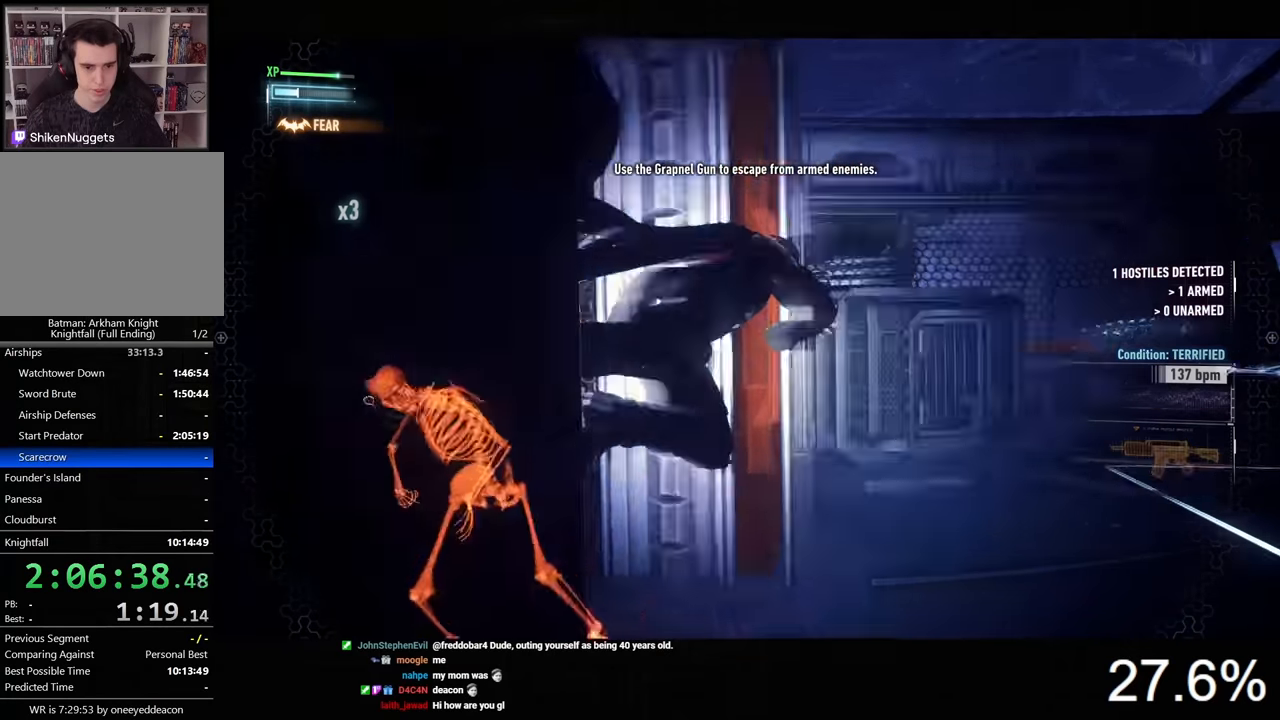
{"keys": [], "mouse": [], "mouse_move": "right", "events": [[133, "mouse_left", "down"], [233, "mouse_left", "up"], [433, "a", "up"]]}
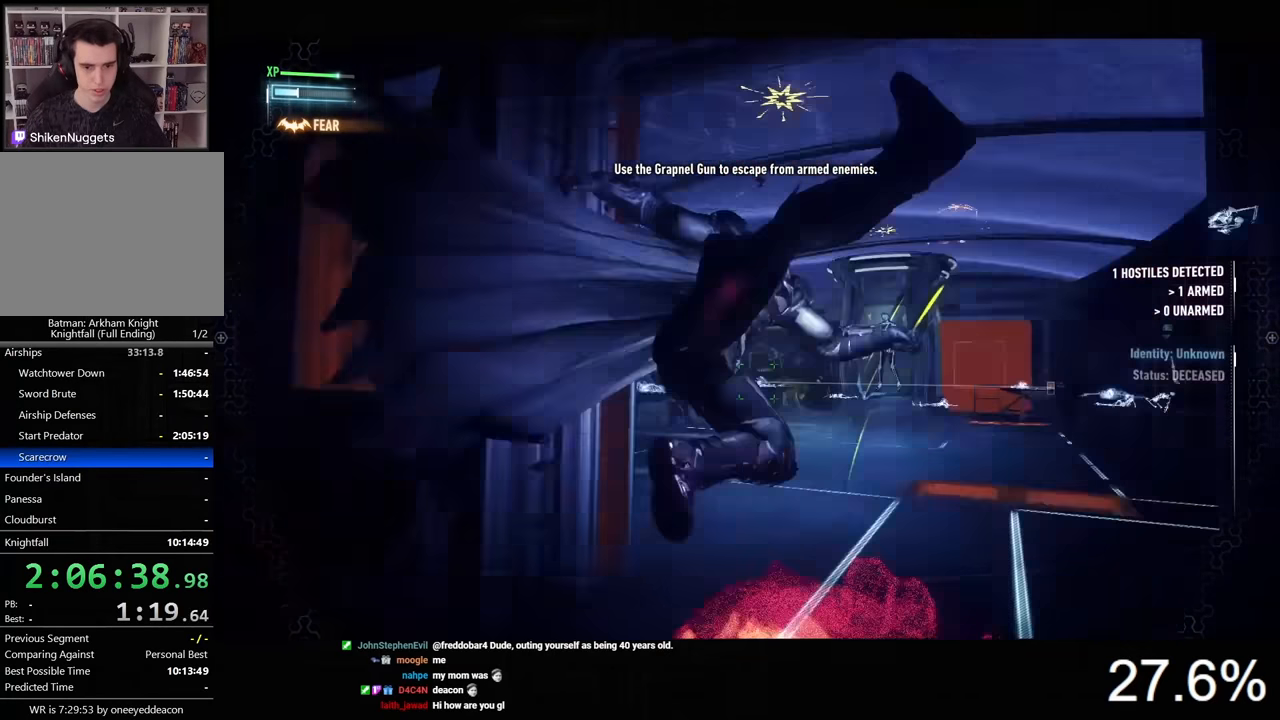
{"keys": ["d", "w"], "mouse": [], "mouse_move": "left", "events": [[366, "d", "down"], [400, "w", "down"]]}
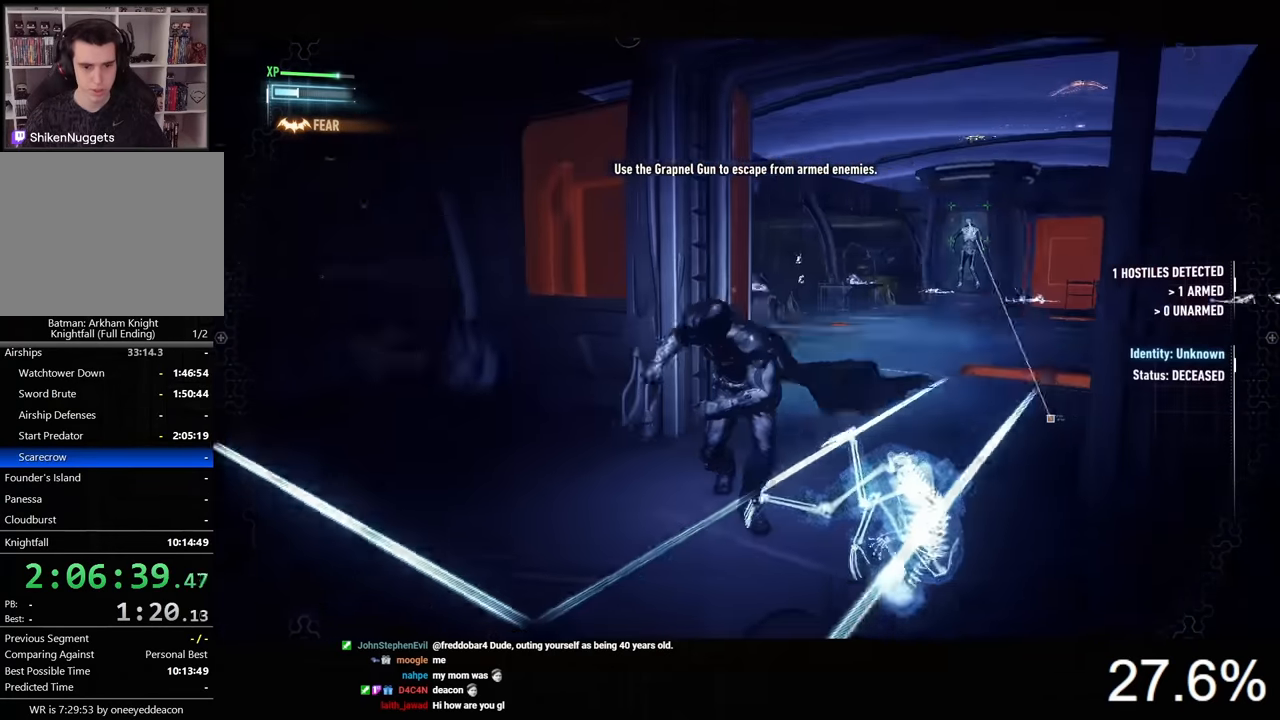
{"keys": [], "mouse": [], "mouse_move": "still", "events": [[233, "d", "up"], [500, "w", "up"]]}
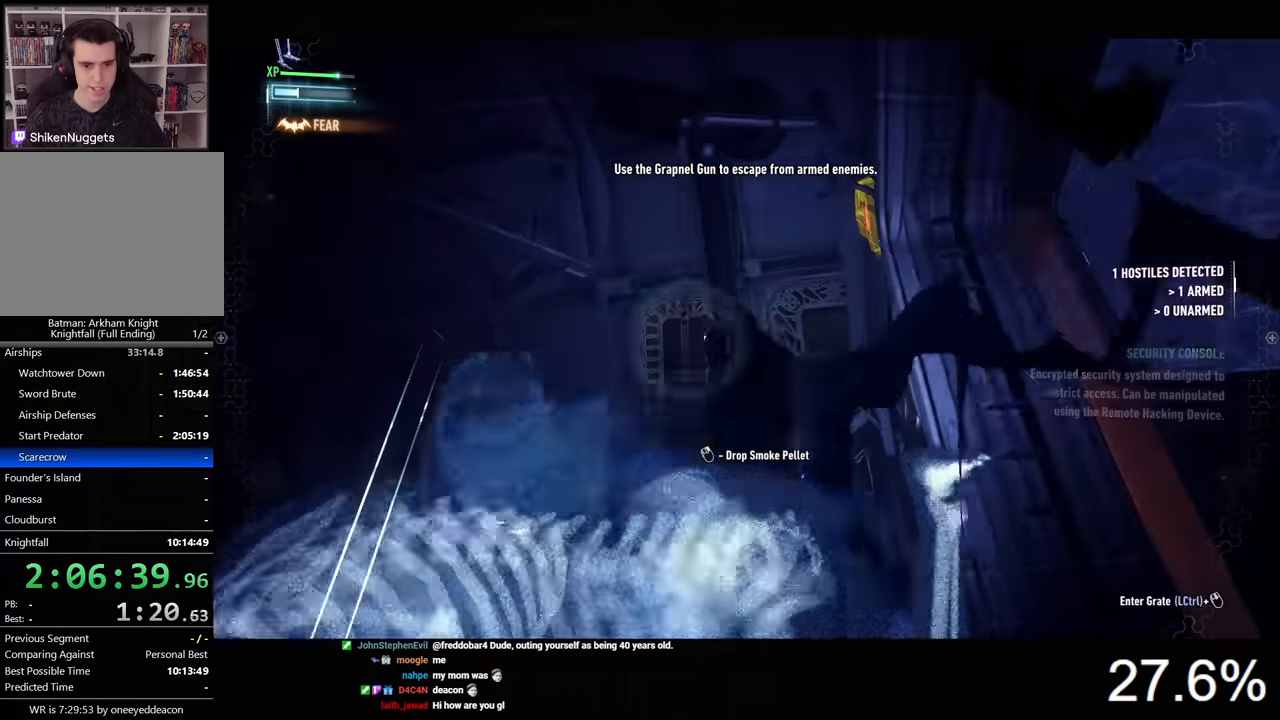
{"keys": [], "mouse": [], "mouse_move": "still", "events": [[66, "a", "down"], [200, "a", "up"]]}
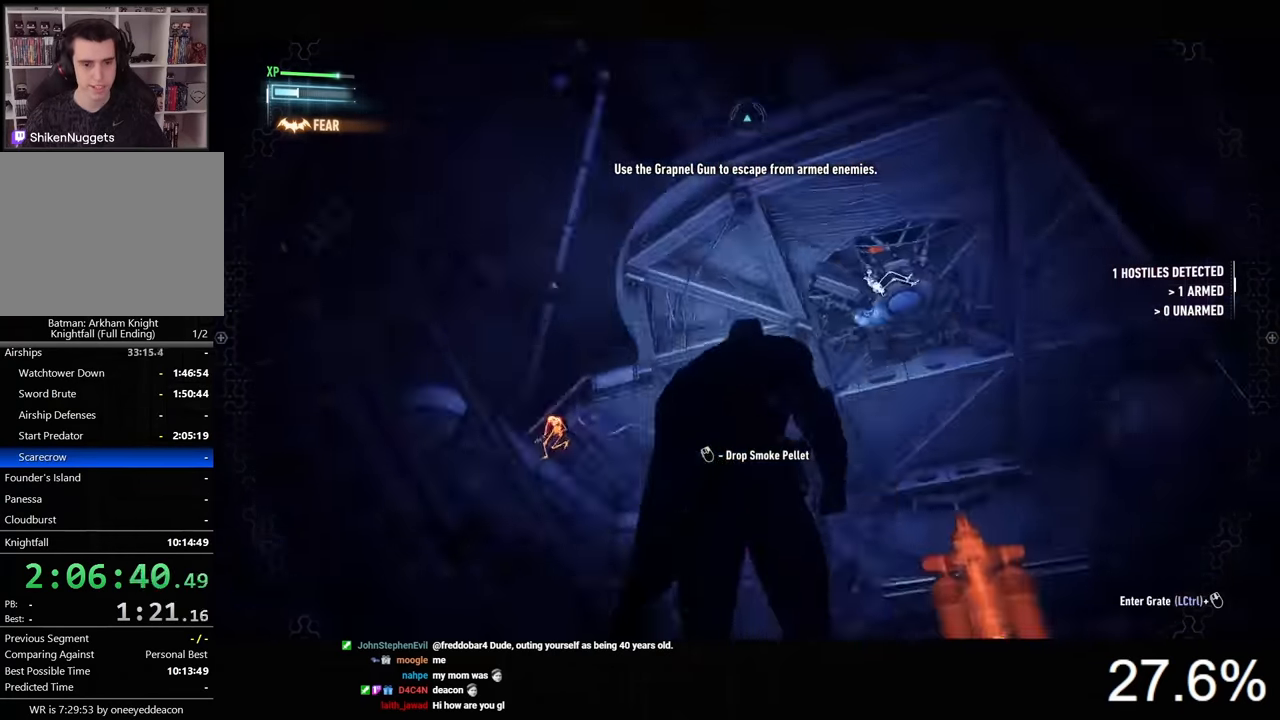
{"keys": [], "mouse": [], "mouse_move": "still", "events": [[166, "d", "down"], [233, "w", "down"], [400, "d", "up"], [500, "w", "up"]]}
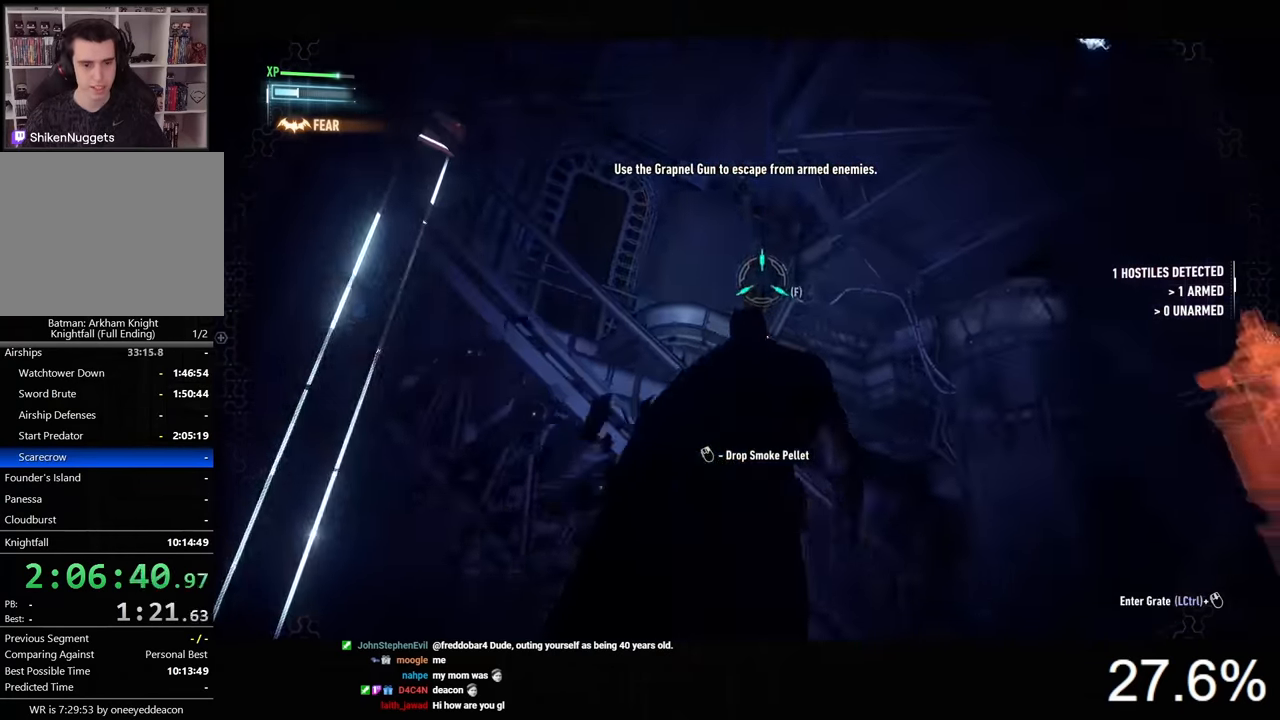
{"keys": [], "mouse": [], "mouse_move": "still", "events": [[66, "f", "down"], [133, "f", "up"]]}
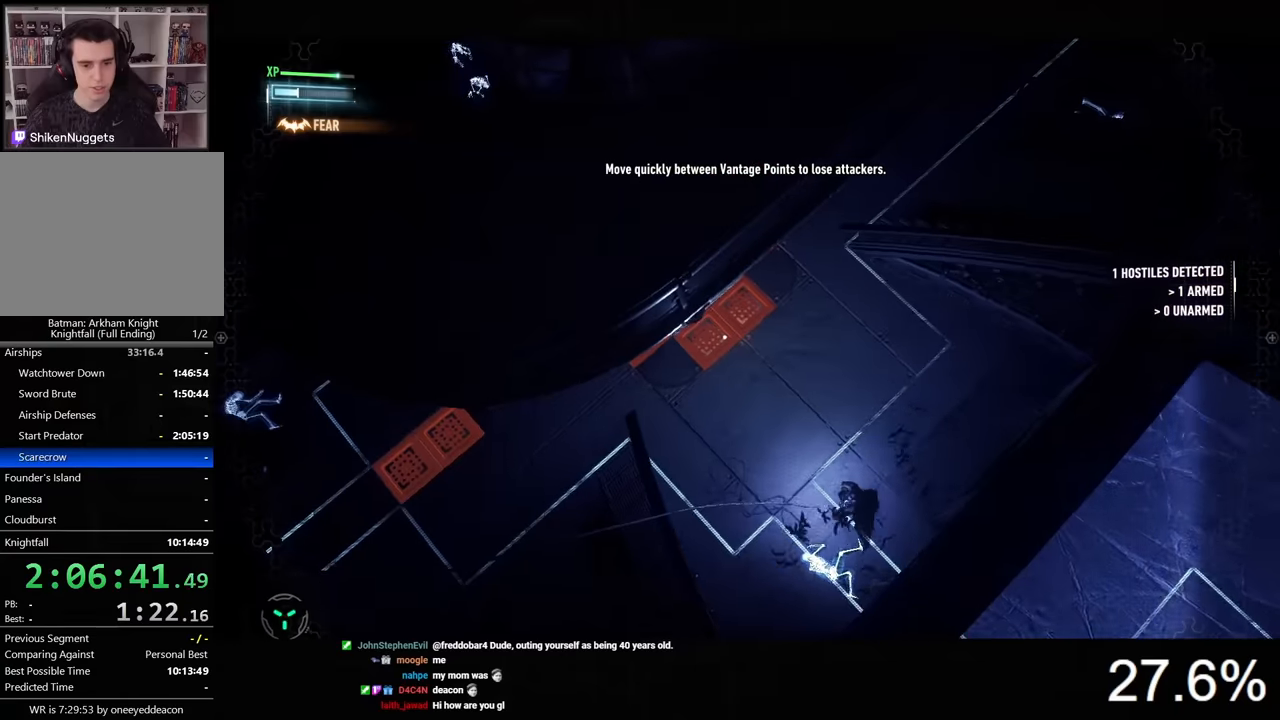
{"keys": [], "mouse": [], "mouse_move": "up", "events": []}
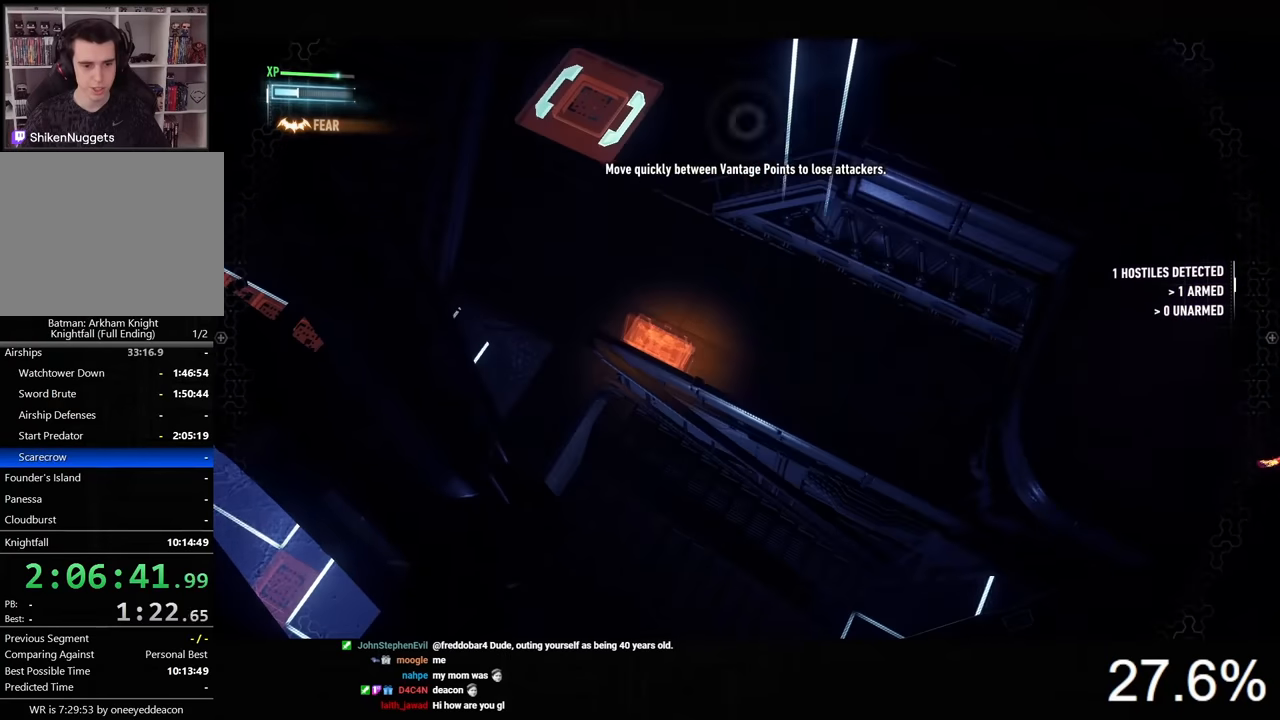
{"keys": [], "mouse": [], "mouse_move": "still", "events": []}
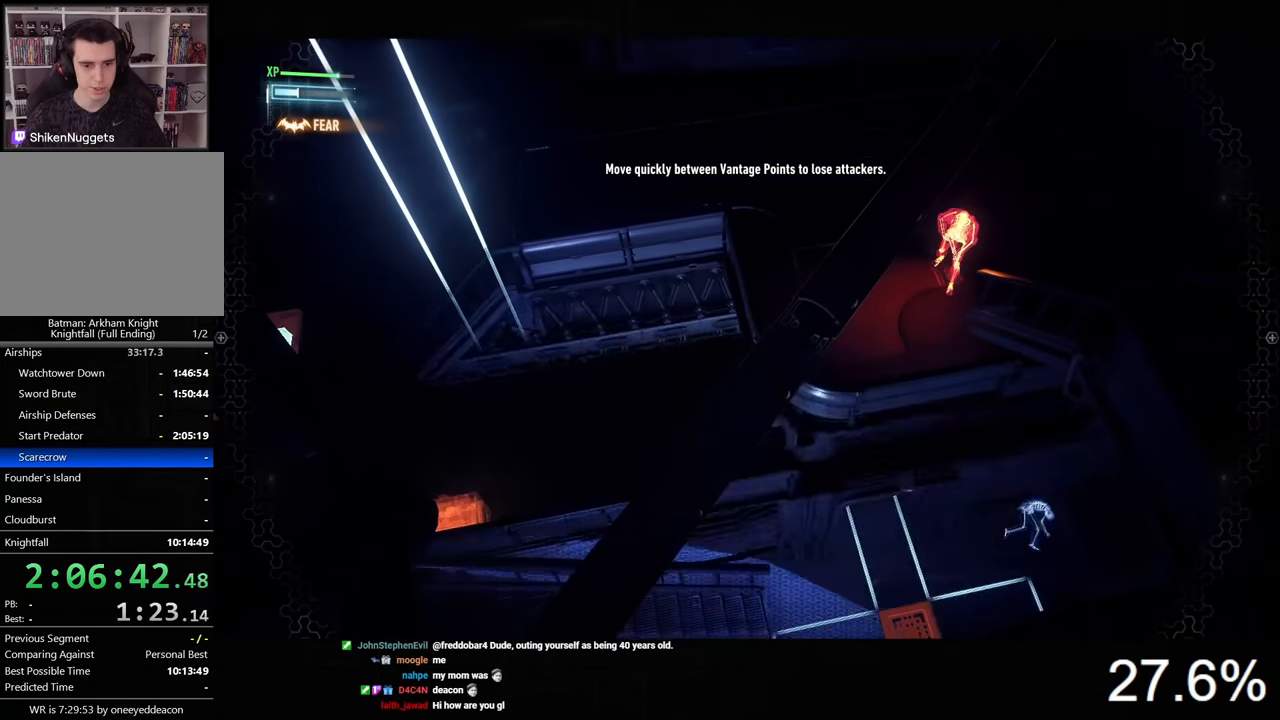
{"keys": [], "mouse": [], "mouse_move": "still", "events": []}